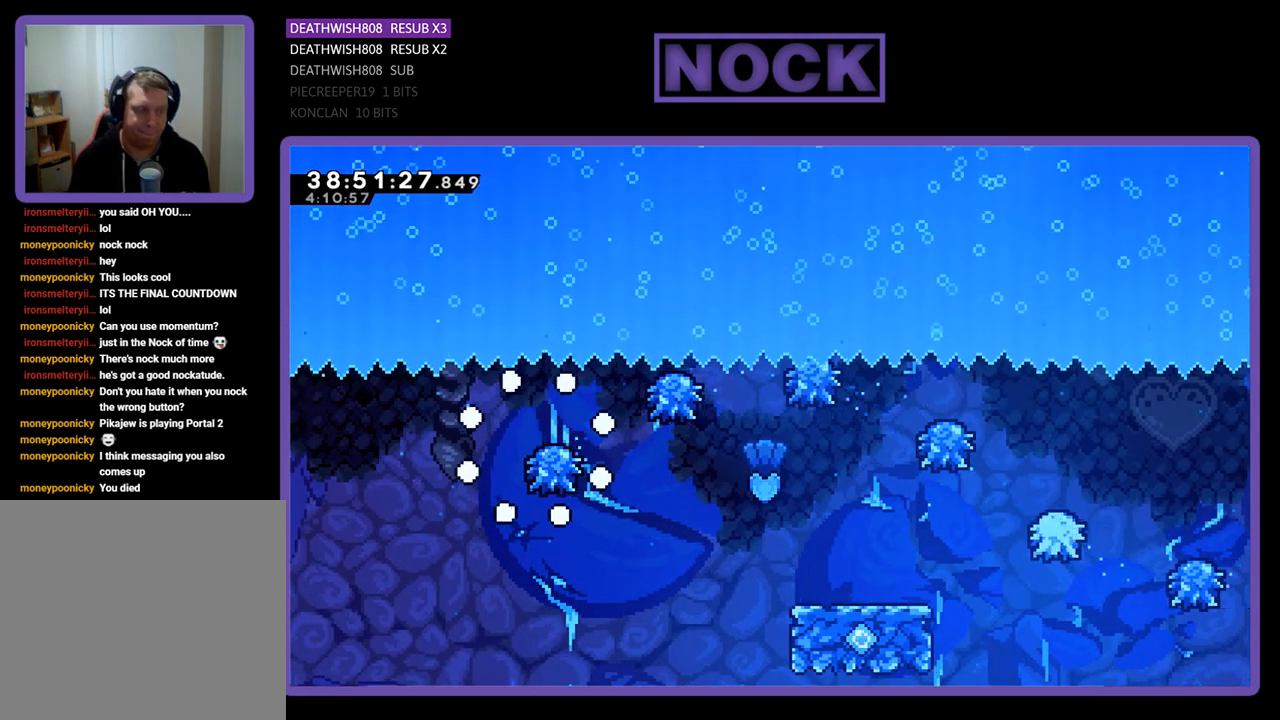
Gameplay with a controller (PlayStation layout); each line is a JSON object with the inputs held at the frame after it. "events" lists button and stick changes between this image and that frame as [ms after this image, input, new state], when the widget could be followed in between. Not read: left_stick right_stick.
{"buttons": [], "events": []}
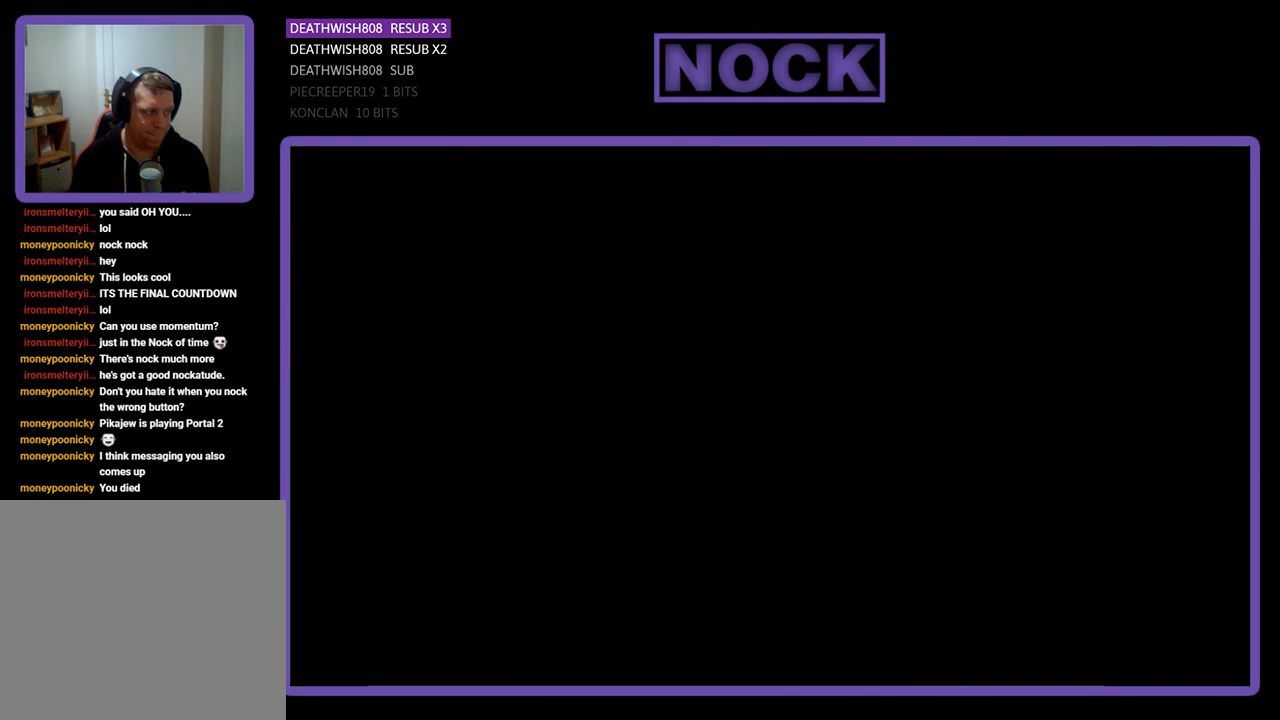
{"buttons": ["DPAD_RIGHT"], "events": [[433, "DPAD_RIGHT", "down"]]}
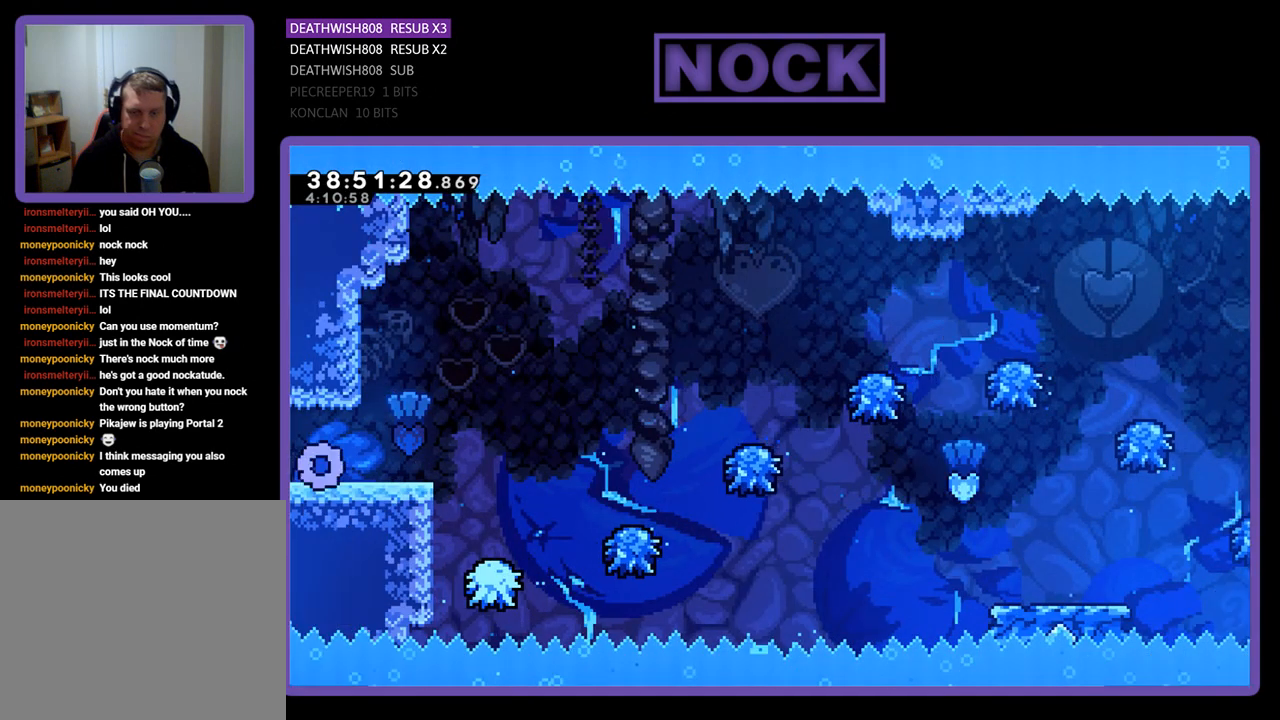
{"buttons": ["CROSS", "DPAD_RIGHT"], "events": [[467, "CROSS", "down"]]}
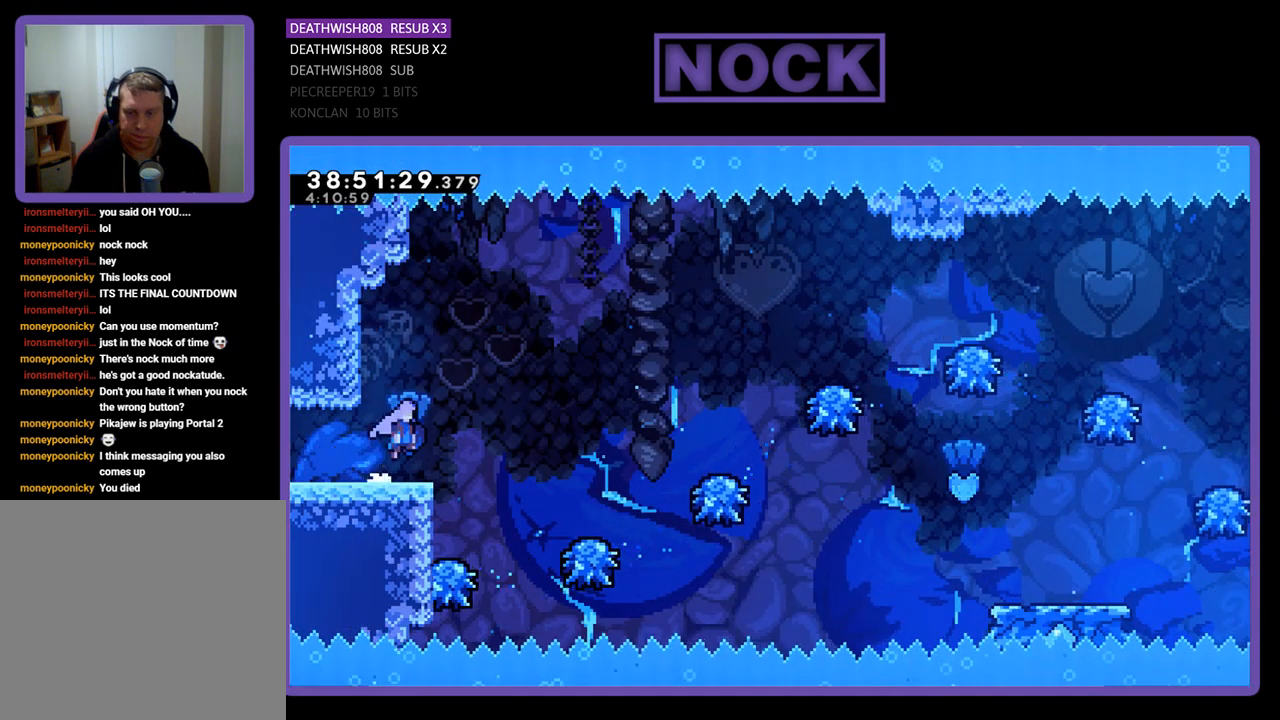
{"buttons": [], "events": [[100, "CROSS", "up"], [400, "DPAD_RIGHT", "up"]]}
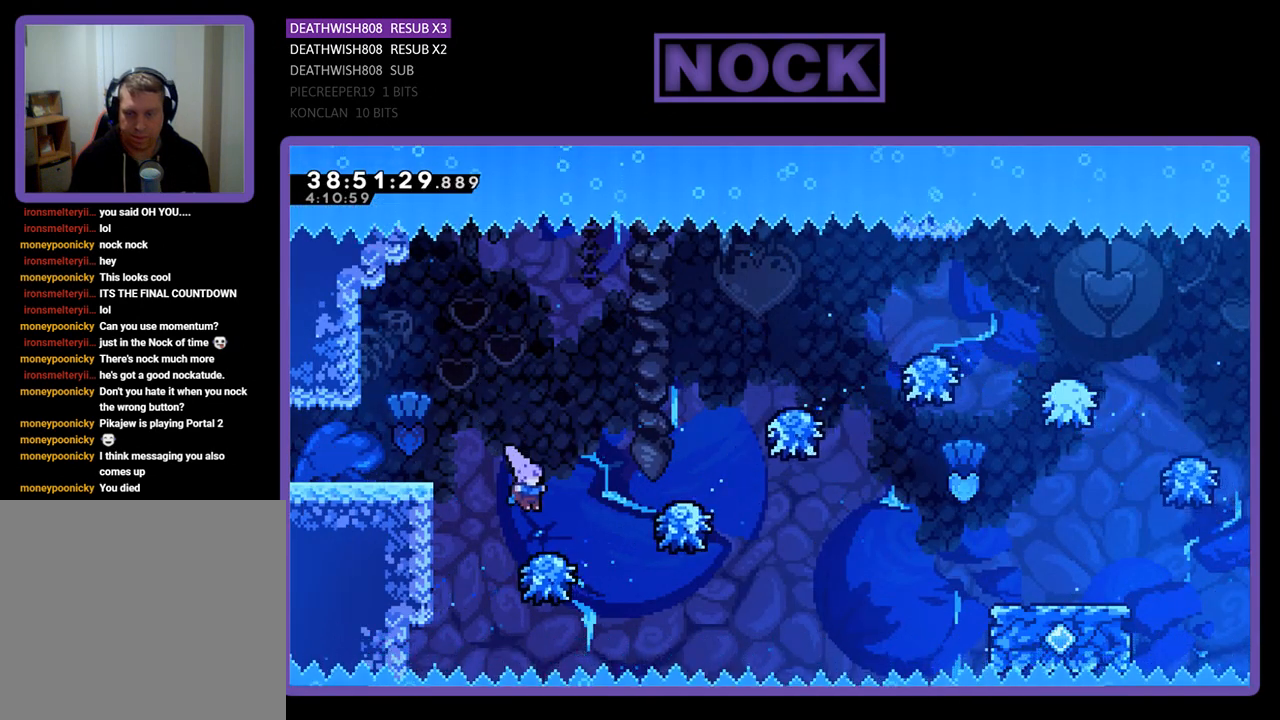
{"buttons": ["DPAD_RIGHT"], "events": [[67, "DPAD_RIGHT", "down"]]}
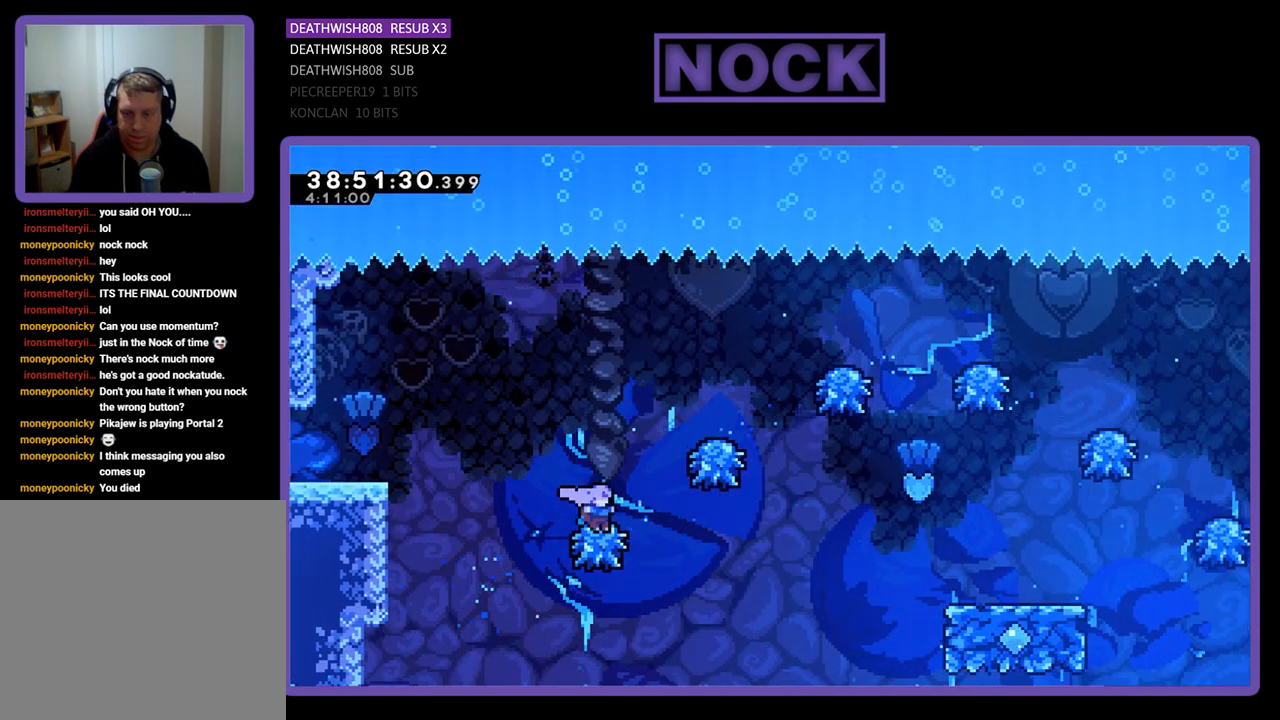
{"buttons": ["DPAD_RIGHT"], "events": []}
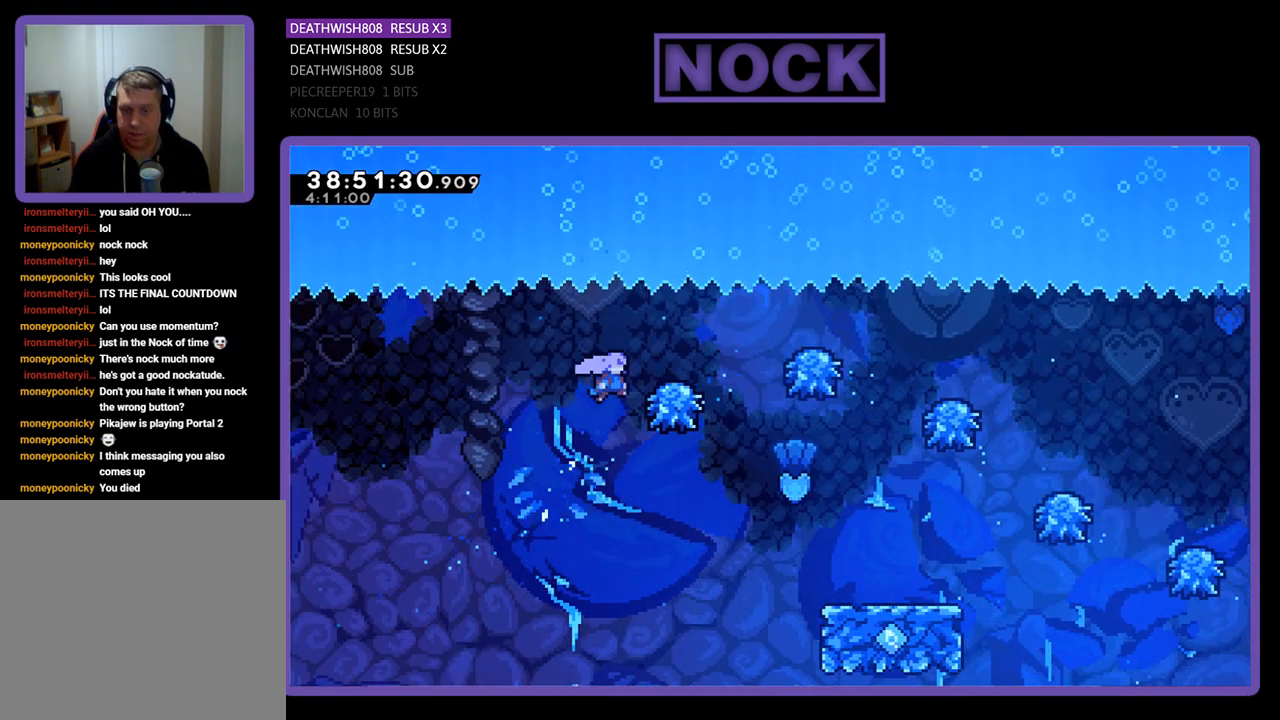
{"buttons": [], "events": [[167, "DPAD_RIGHT", "up"]]}
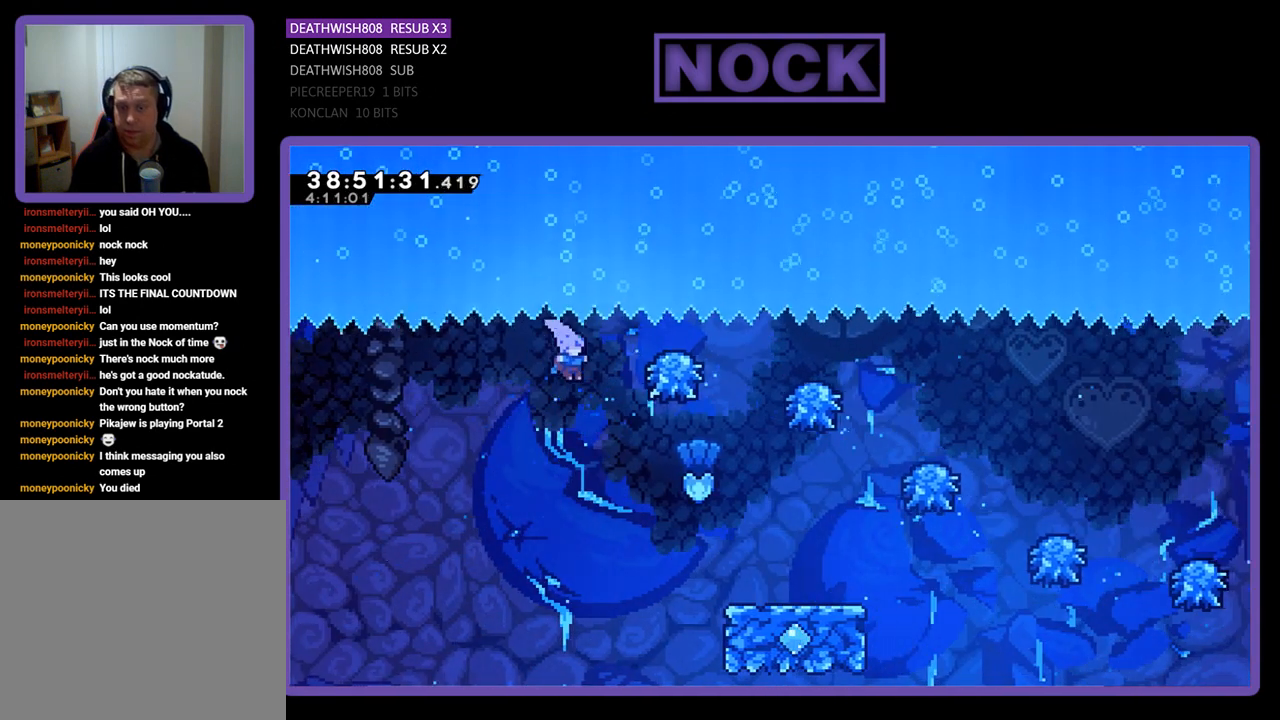
{"buttons": ["DPAD_UP", "DPAD_RIGHT"], "events": [[33, "DPAD_RIGHT", "down"], [300, "DPAD_UP", "down"]]}
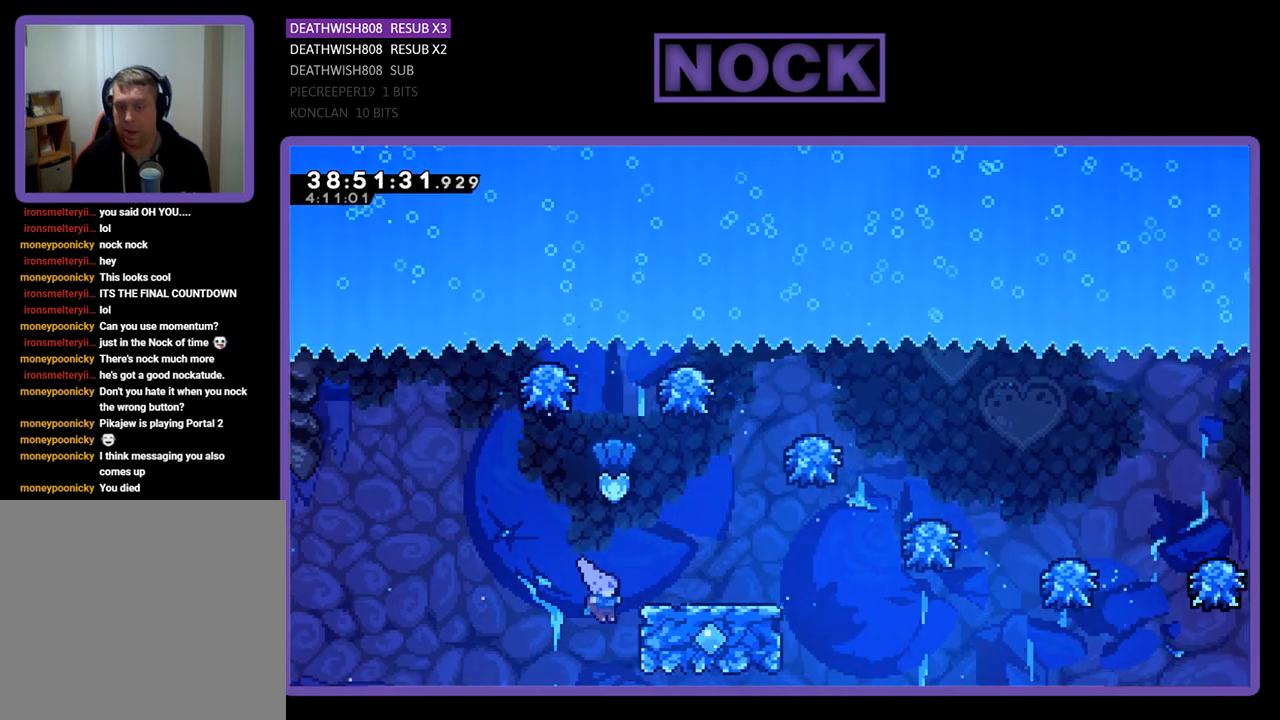
{"buttons": ["CROSS", "R2", "DPAD_UP", "DPAD_RIGHT"], "events": [[100, "R2", "down"], [200, "CROSS", "down"]]}
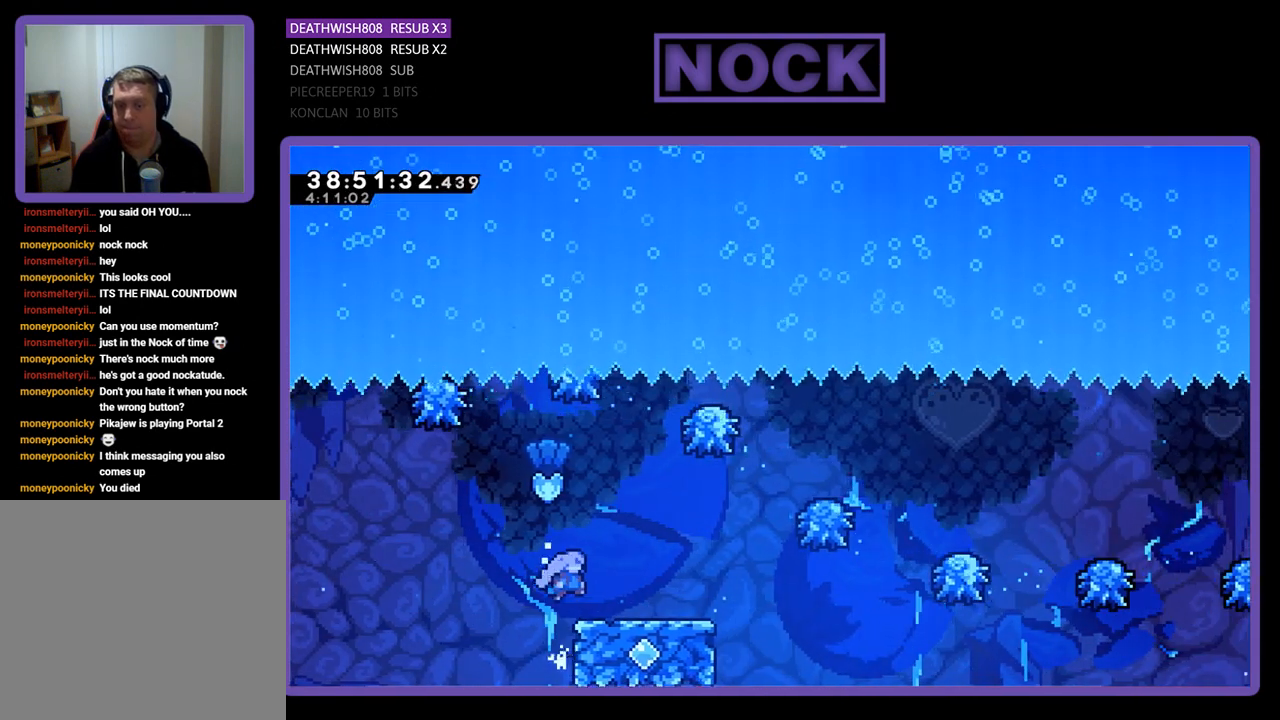
{"buttons": ["CROSS", "R2", "DPAD_LEFT"], "events": [[167, "DPAD_UP", "up"], [200, "CROSS", "up"], [233, "DPAD_RIGHT", "up"], [333, "CROSS", "down"], [333, "DPAD_LEFT", "down"]]}
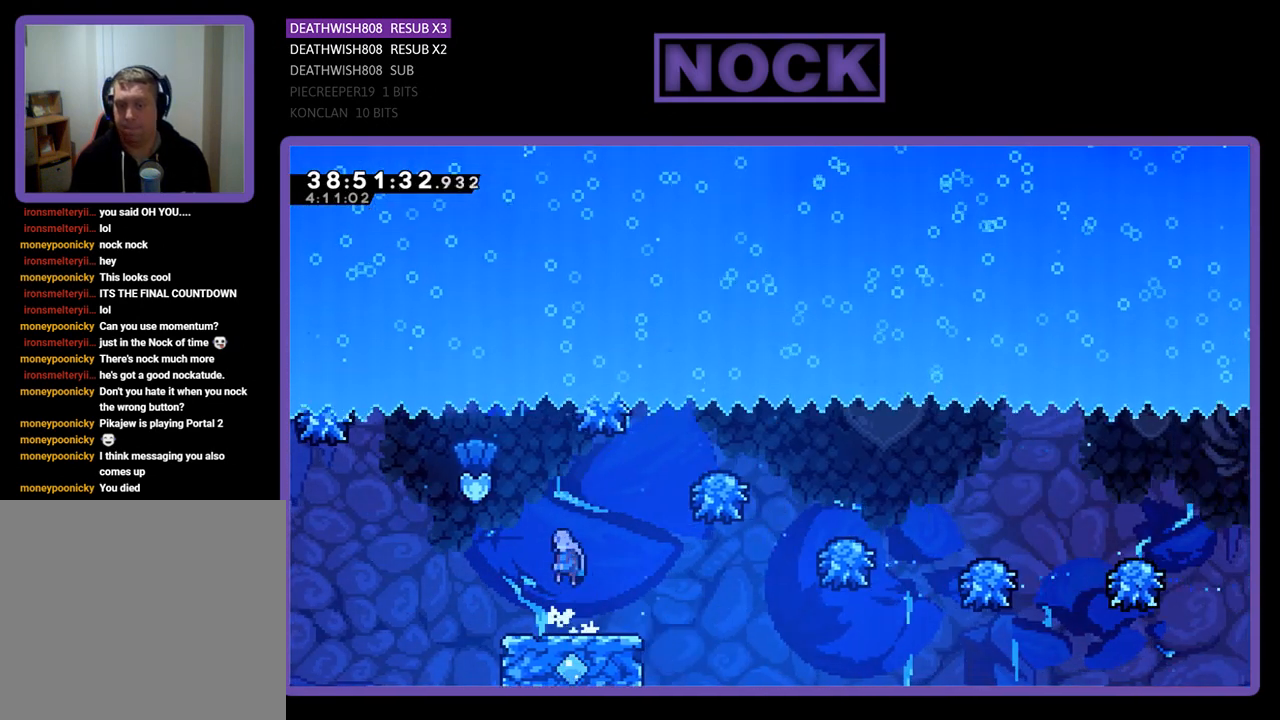
{"buttons": ["R2"], "events": [[133, "DPAD_UP", "down"], [333, "DPAD_LEFT", "up"], [500, "CROSS", "up"], [500, "DPAD_UP", "up"]]}
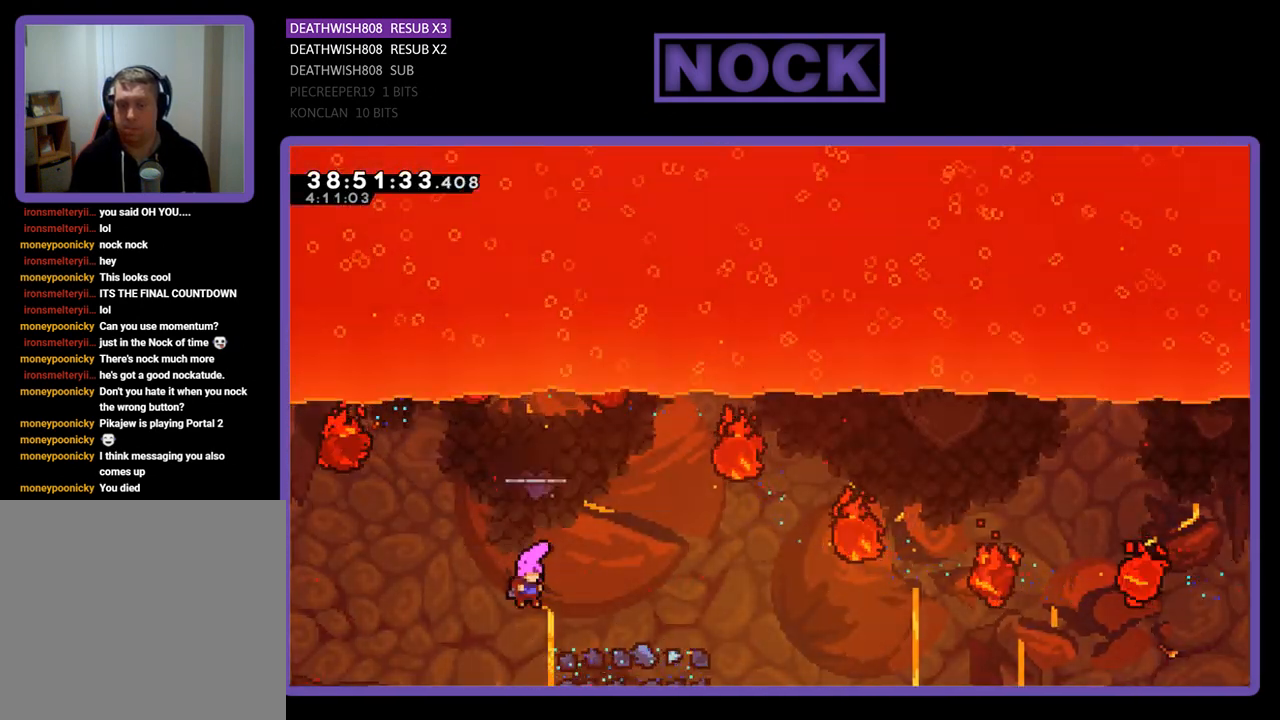
{"buttons": [], "events": [[133, "R2", "up"], [200, "DPAD_RIGHT", "down"], [233, "CROSS", "down"], [233, "R2", "down"], [467, "DPAD_RIGHT", "up"], [500, "CROSS", "up"], [500, "R2", "up"]]}
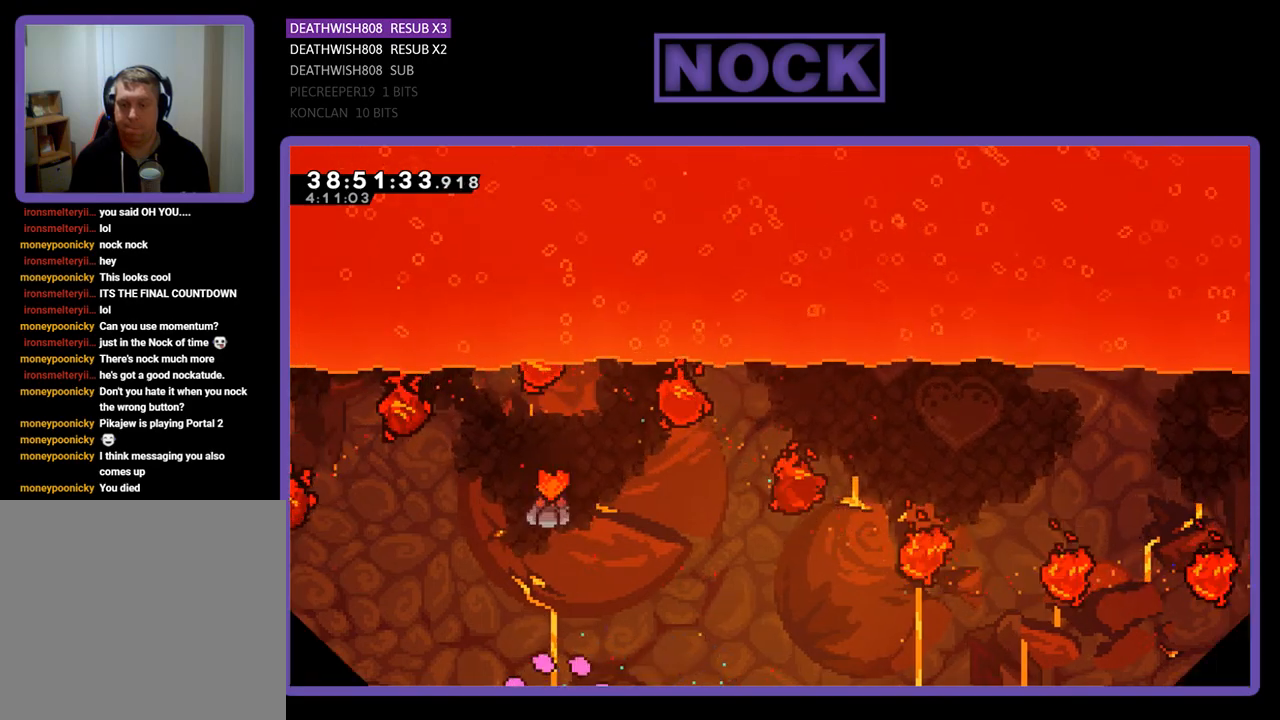
{"buttons": [], "events": []}
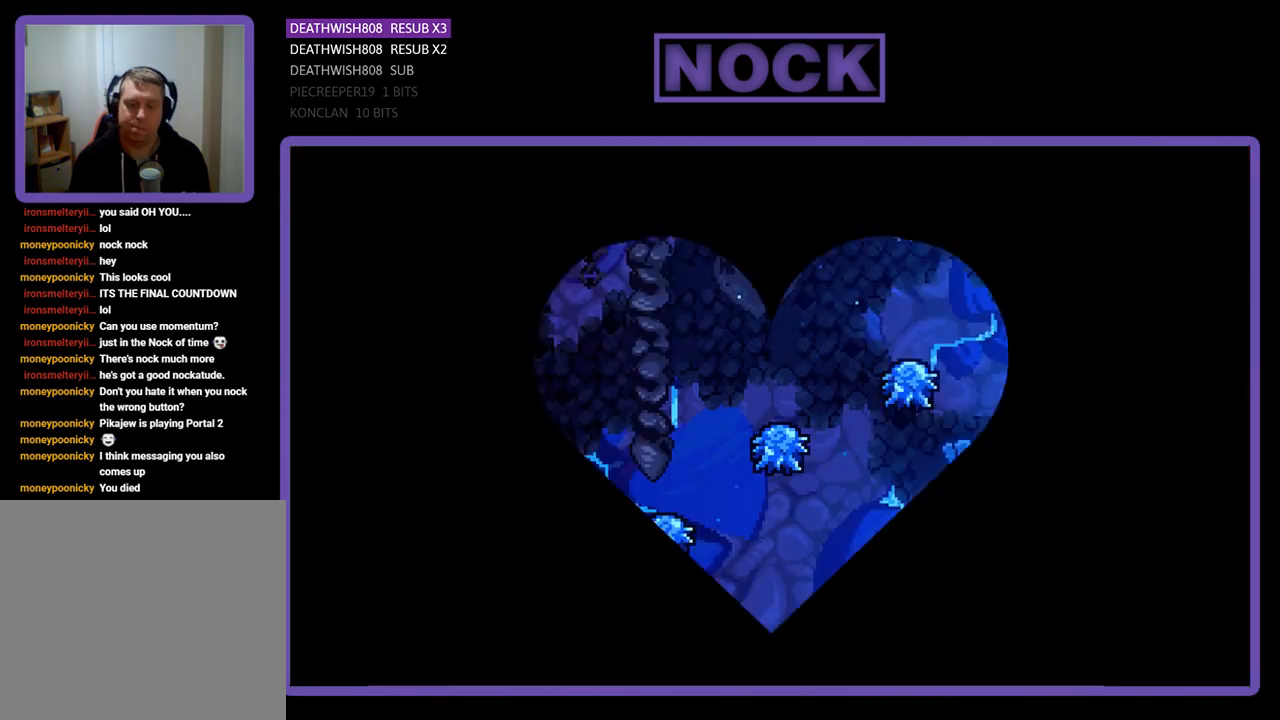
{"buttons": ["DPAD_RIGHT"], "events": [[333, "DPAD_RIGHT", "down"]]}
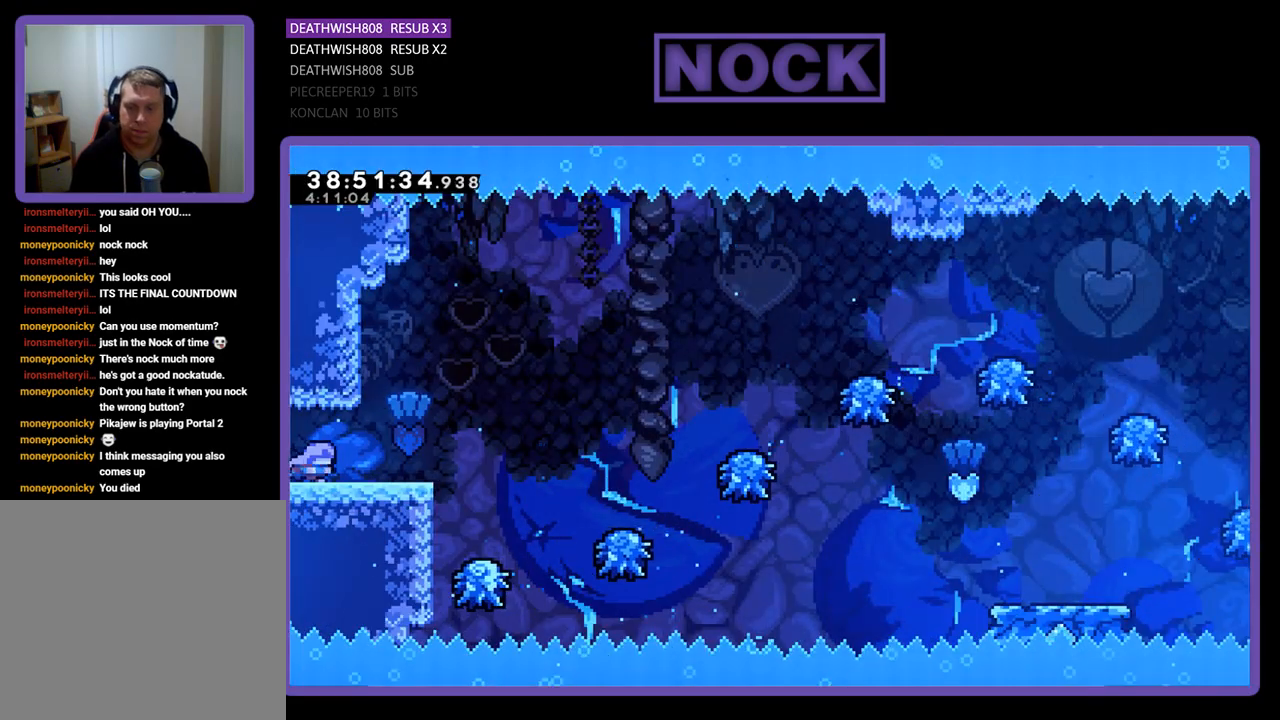
{"buttons": ["CROSS", "DPAD_RIGHT"], "events": [[233, "CROSS", "down"]]}
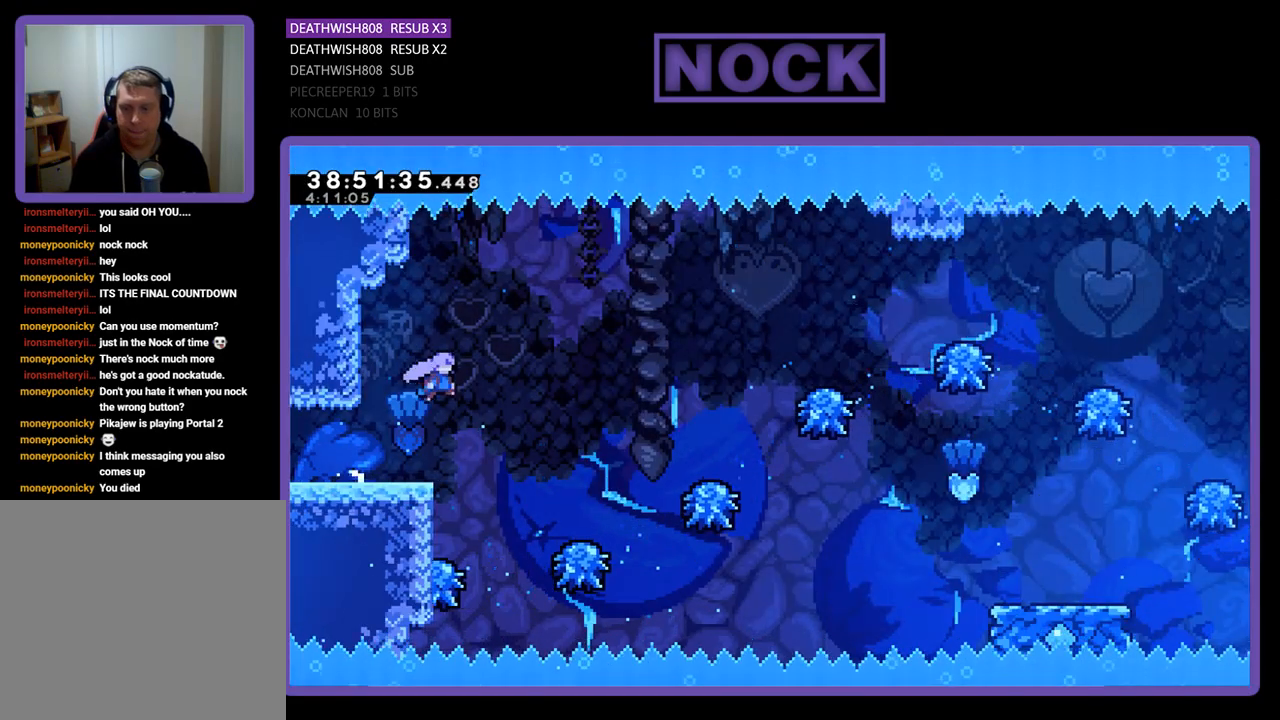
{"buttons": ["DPAD_RIGHT"], "events": [[167, "CROSS", "up"], [233, "DPAD_RIGHT", "up"], [333, "DPAD_RIGHT", "down"]]}
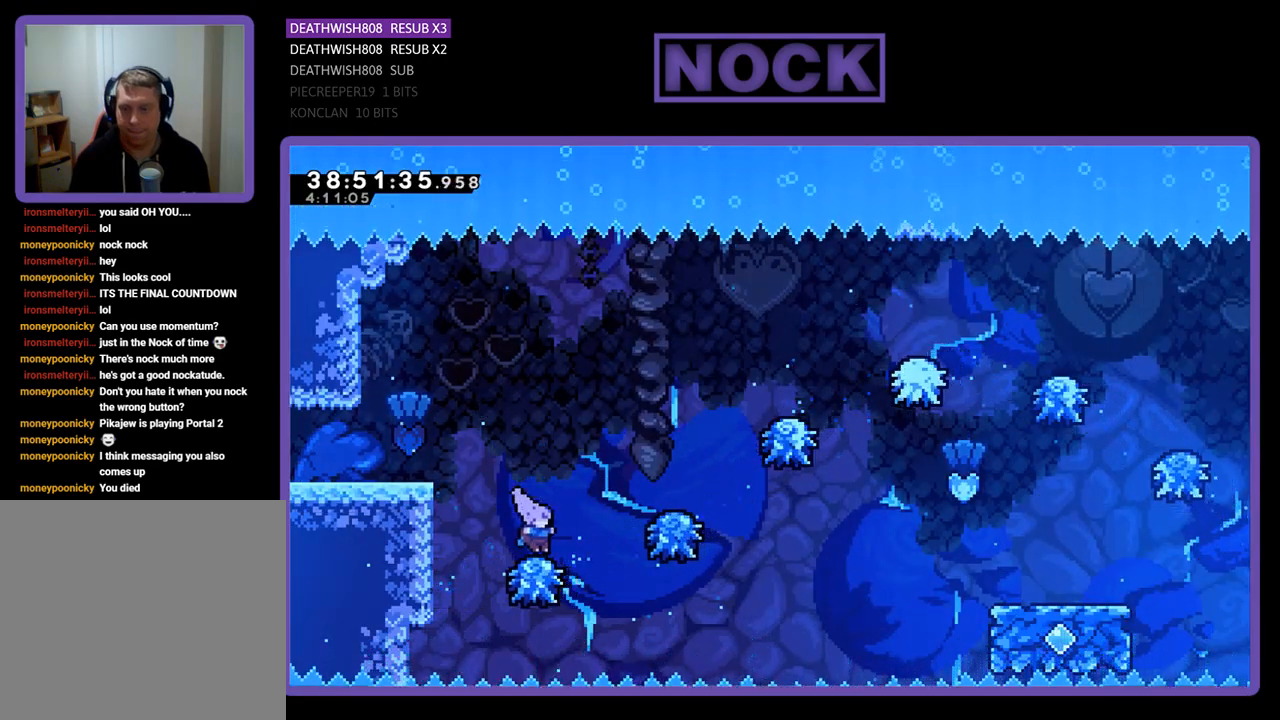
{"buttons": ["DPAD_RIGHT"], "events": []}
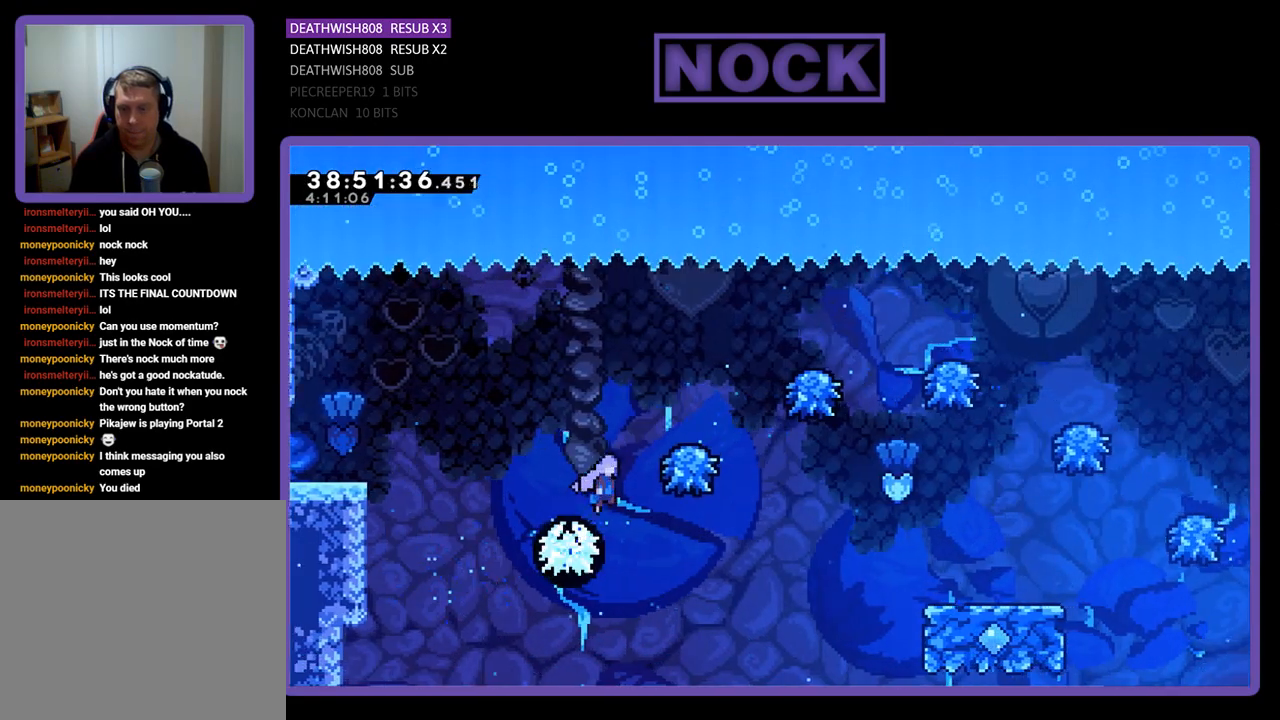
{"buttons": ["DPAD_RIGHT"], "events": []}
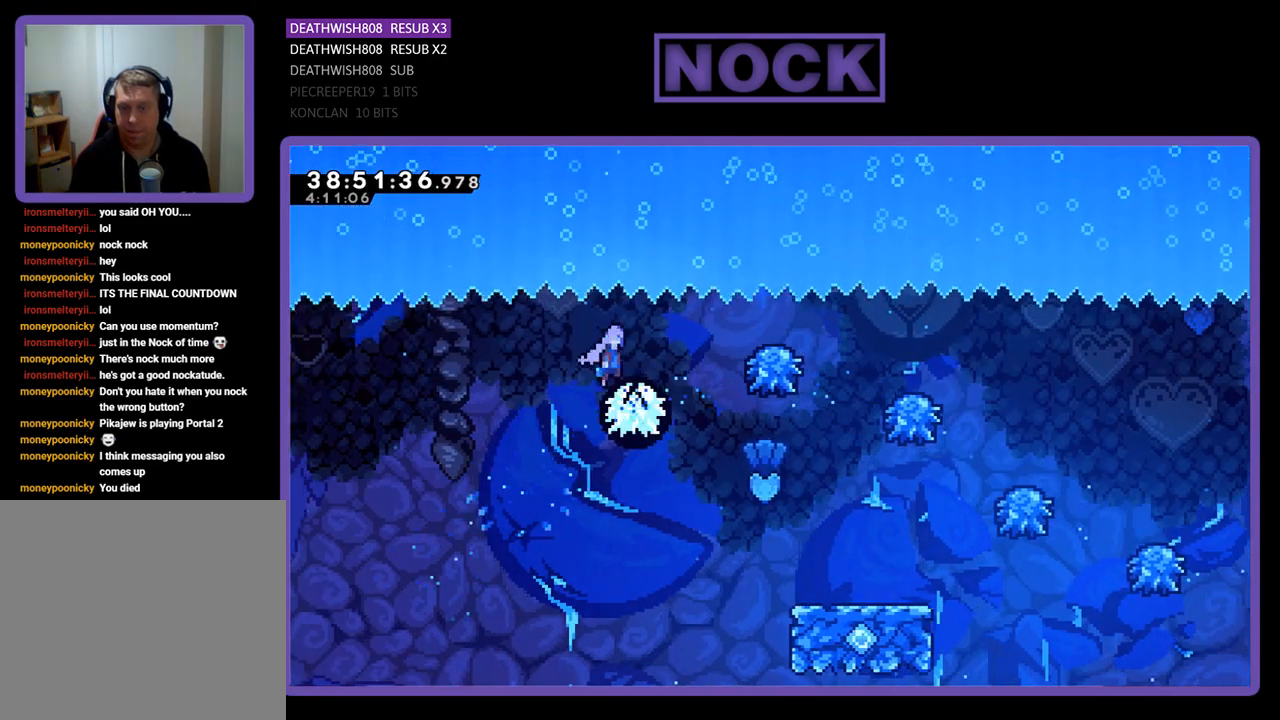
{"buttons": ["DPAD_RIGHT"], "events": [[67, "DPAD_RIGHT", "up"], [167, "DPAD_RIGHT", "down"]]}
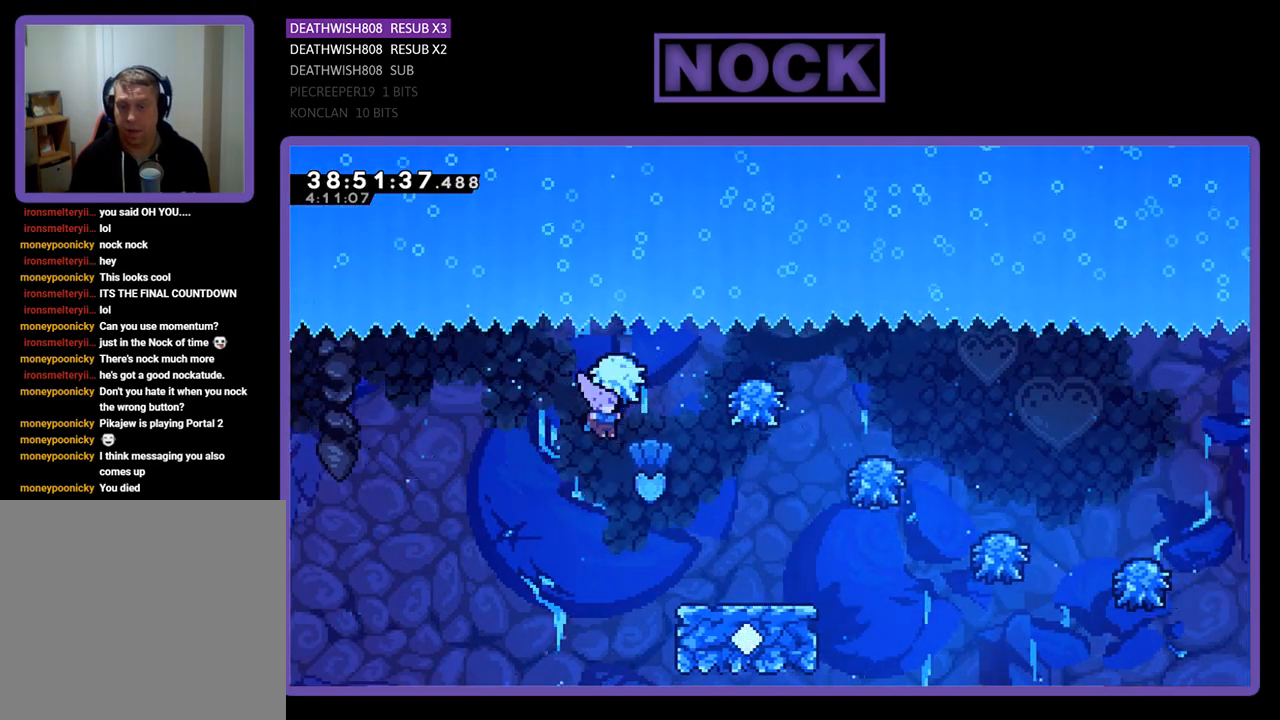
{"buttons": ["R2"], "events": [[300, "DPAD_RIGHT", "up"], [500, "R2", "down"]]}
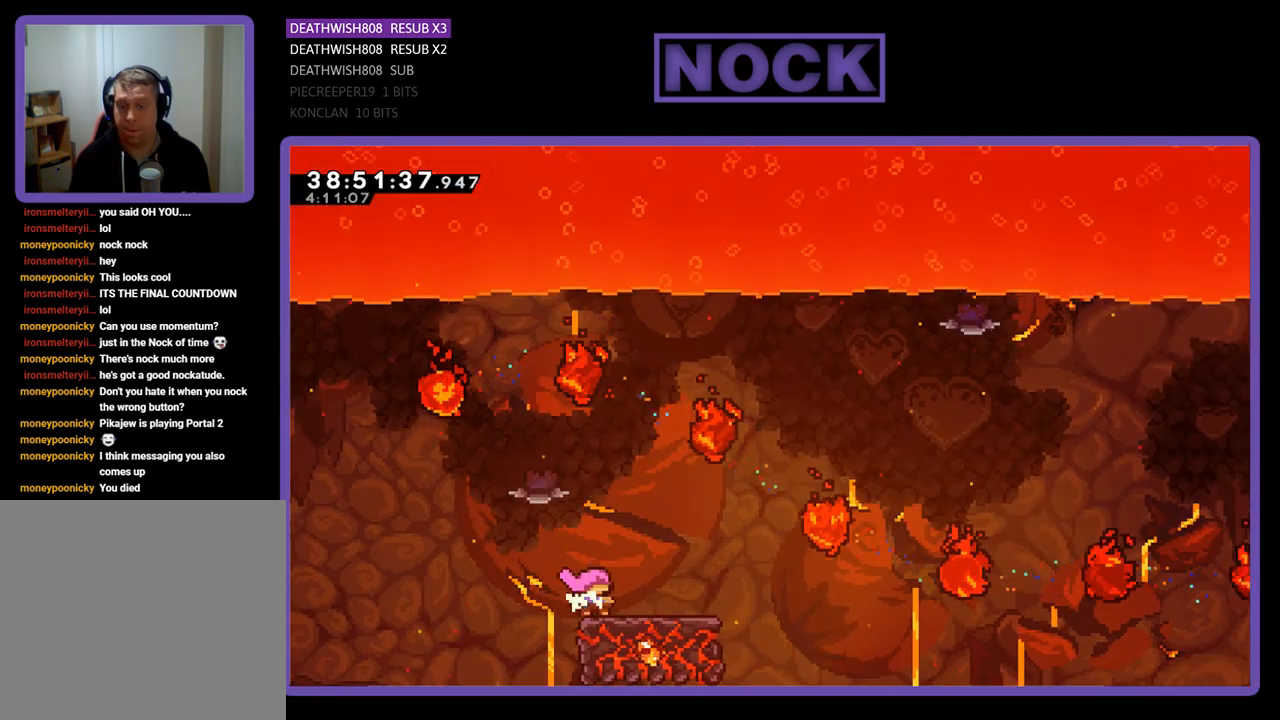
{"buttons": ["CROSS", "R2", "DPAD_RIGHT"], "events": [[267, "DPAD_RIGHT", "down"], [433, "CROSS", "down"]]}
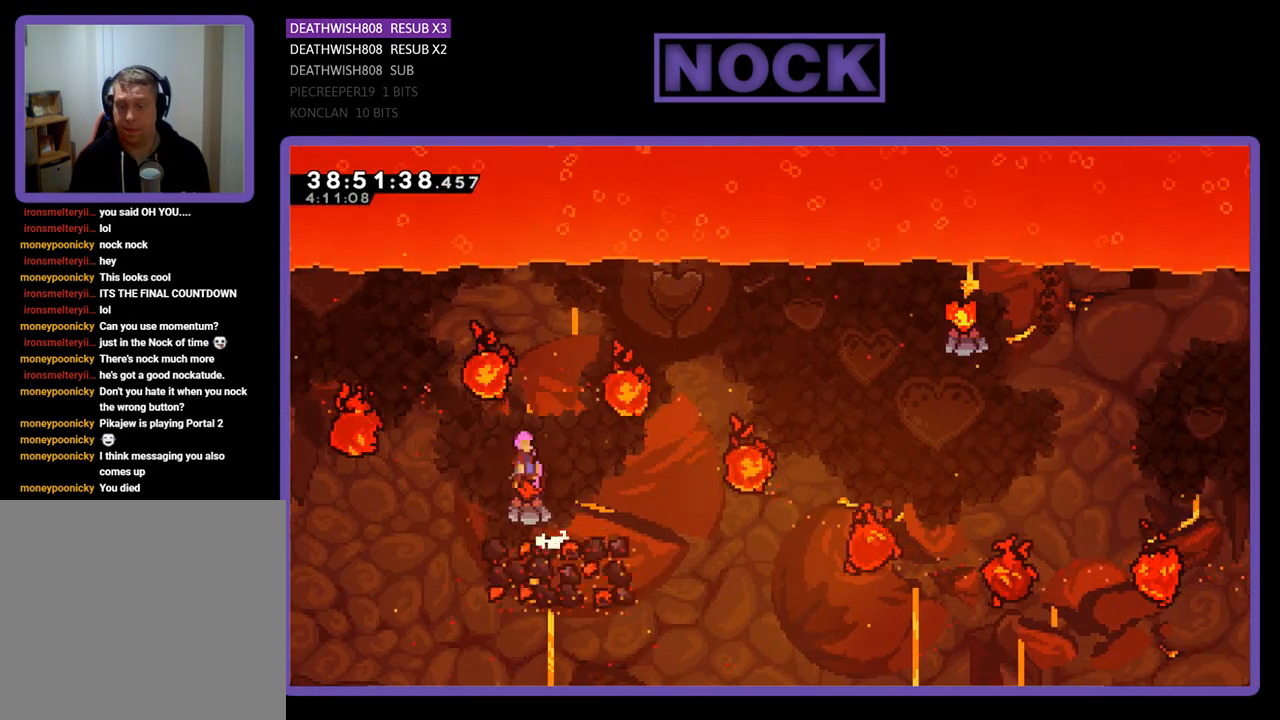
{"buttons": ["CIRCLE", "R2", "DPAD_UP", "DPAD_RIGHT"], "events": [[400, "CROSS", "up"], [400, "DPAD_UP", "down"], [500, "CIRCLE", "down"]]}
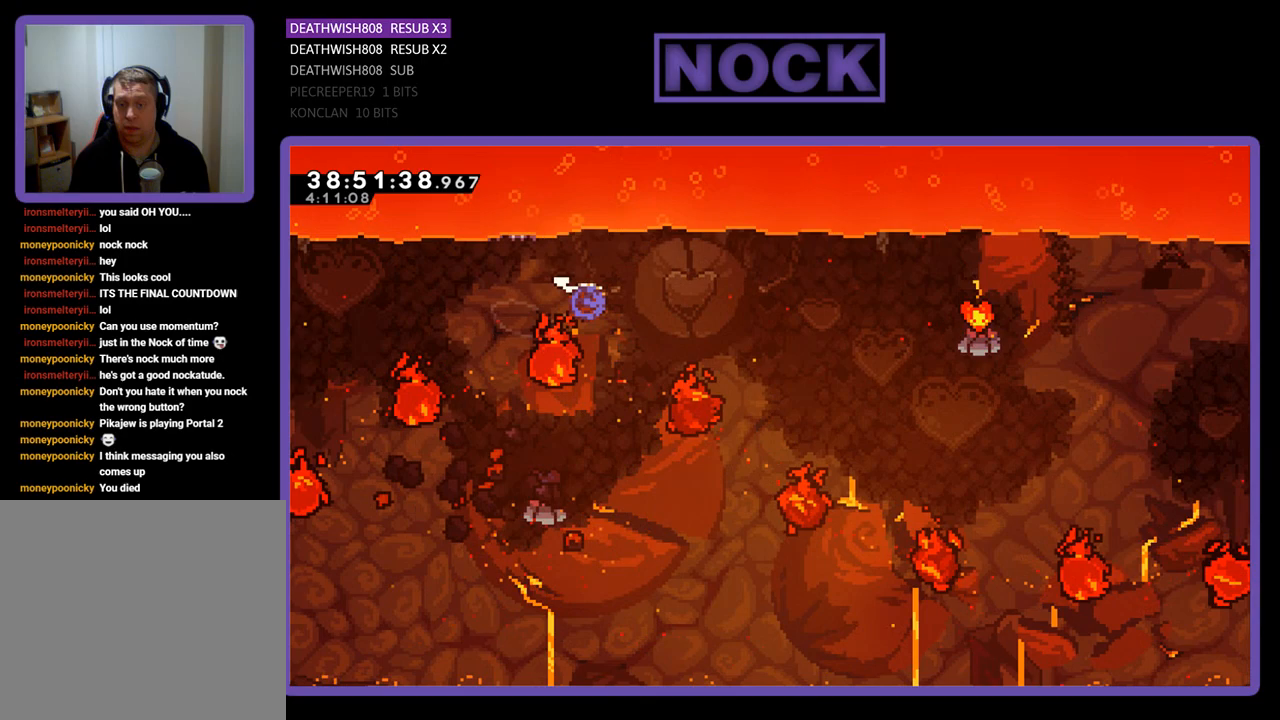
{"buttons": ["R2", "DPAD_RIGHT"], "events": [[367, "CIRCLE", "up"], [467, "DPAD_UP", "up"]]}
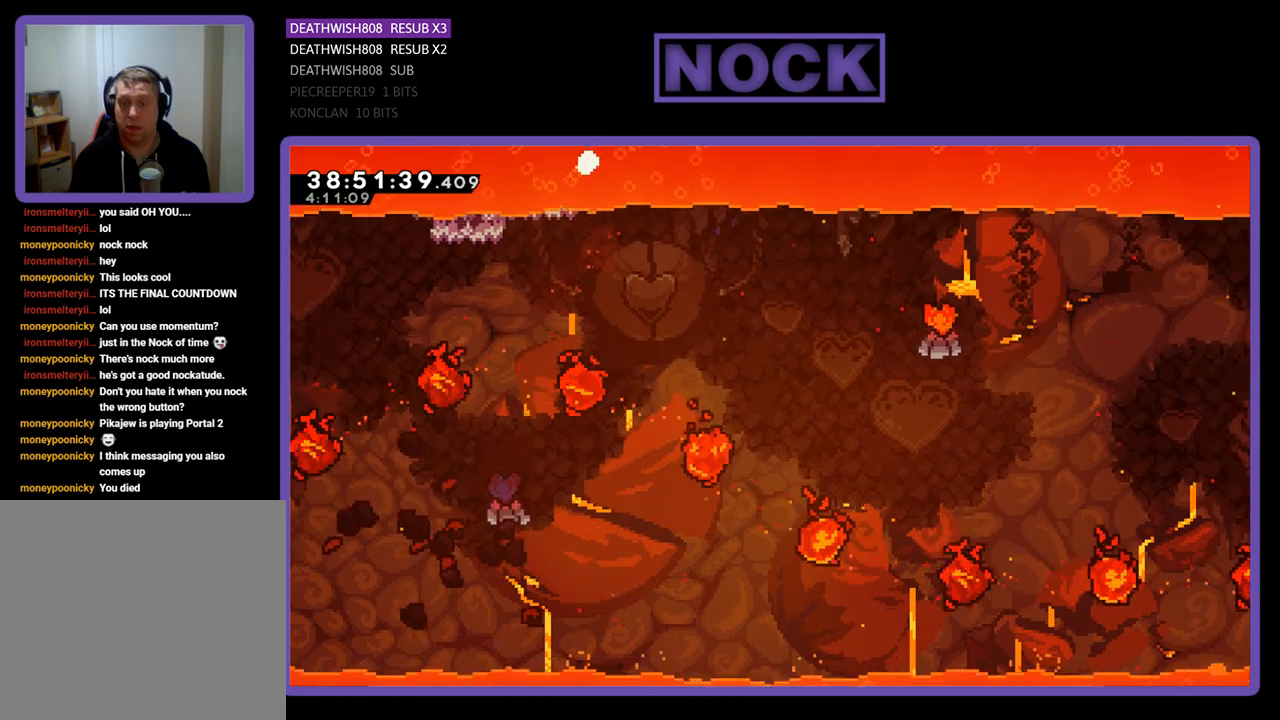
{"buttons": [], "events": [[167, "R2", "up"], [233, "DPAD_RIGHT", "up"]]}
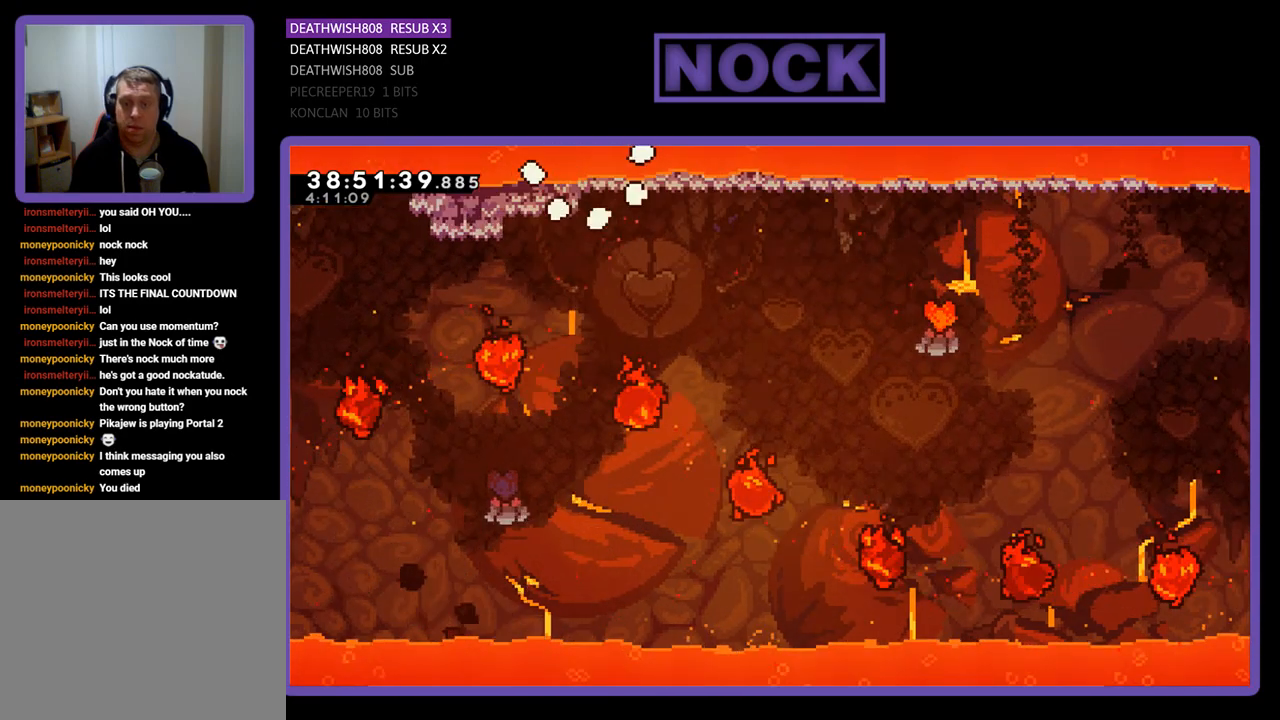
{"buttons": [], "events": []}
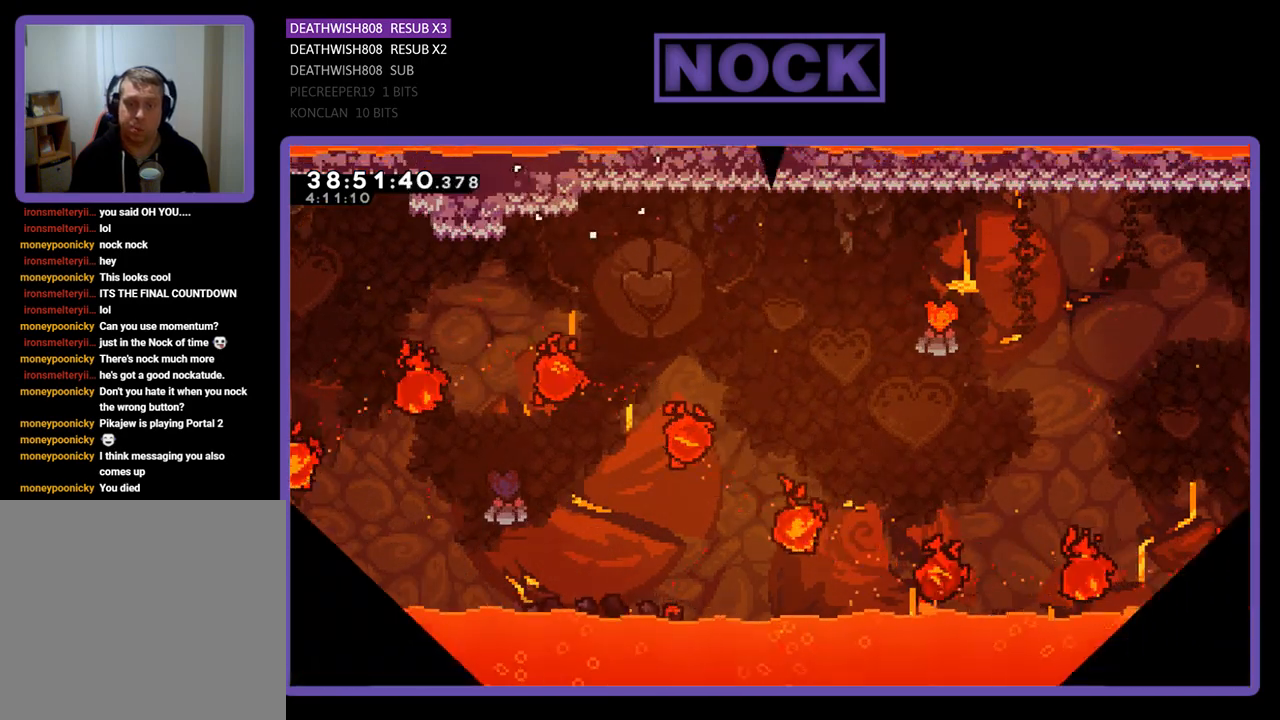
{"buttons": ["R2"], "events": [[300, "R2", "down"]]}
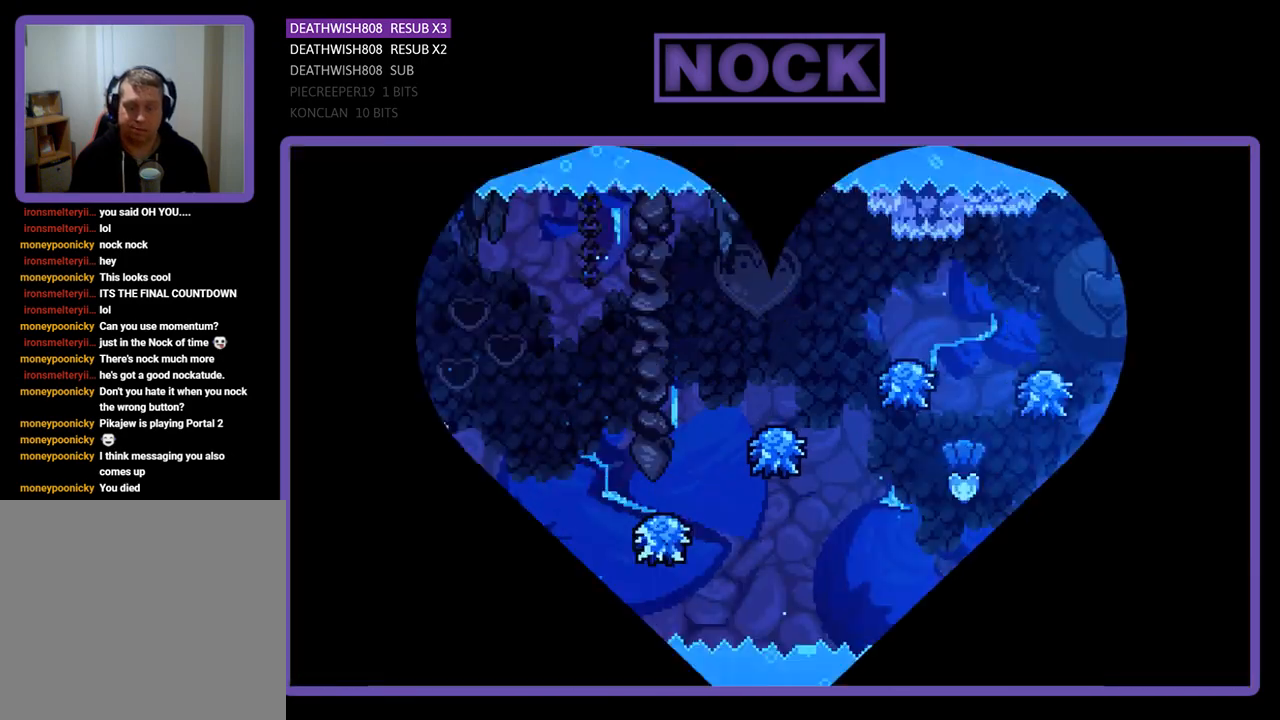
{"buttons": ["DPAD_RIGHT"], "events": [[33, "DPAD_RIGHT", "down"], [433, "R2", "up"]]}
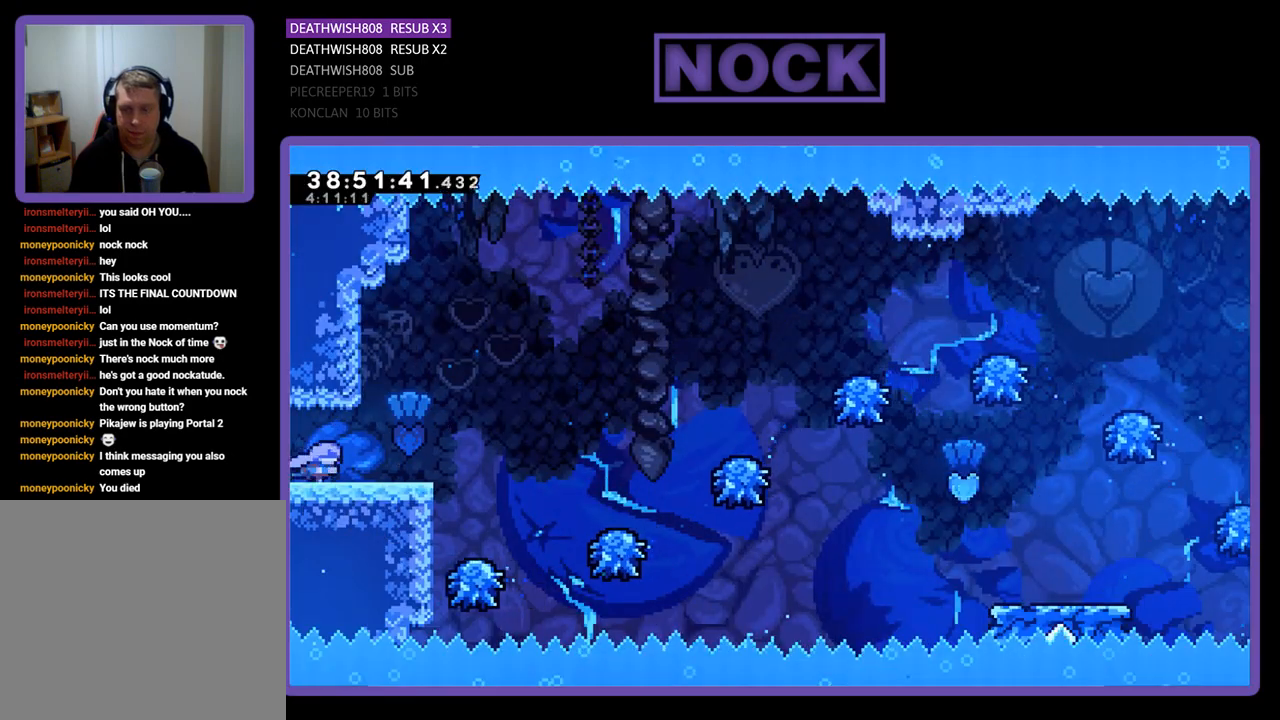
{"buttons": ["DPAD_RIGHT"], "events": [[200, "CROSS", "down"], [433, "CROSS", "up"]]}
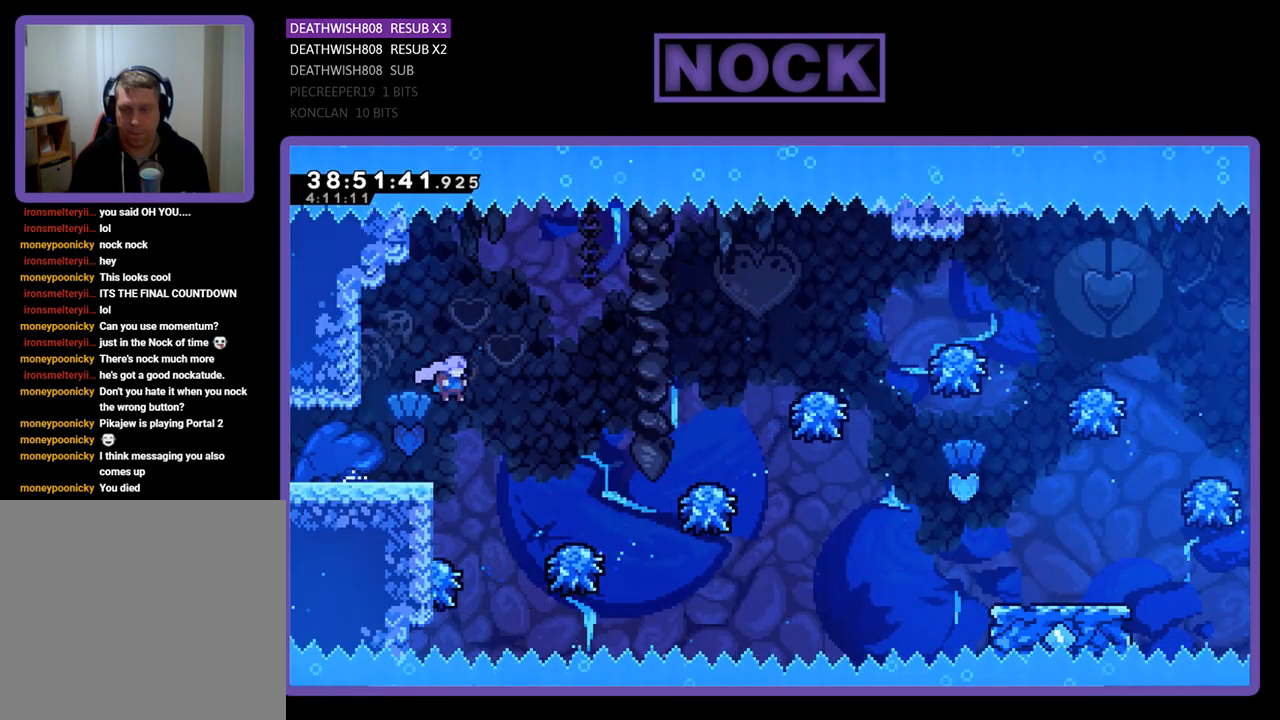
{"buttons": ["DPAD_RIGHT"], "events": [[133, "DPAD_RIGHT", "up"], [200, "DPAD_RIGHT", "down"]]}
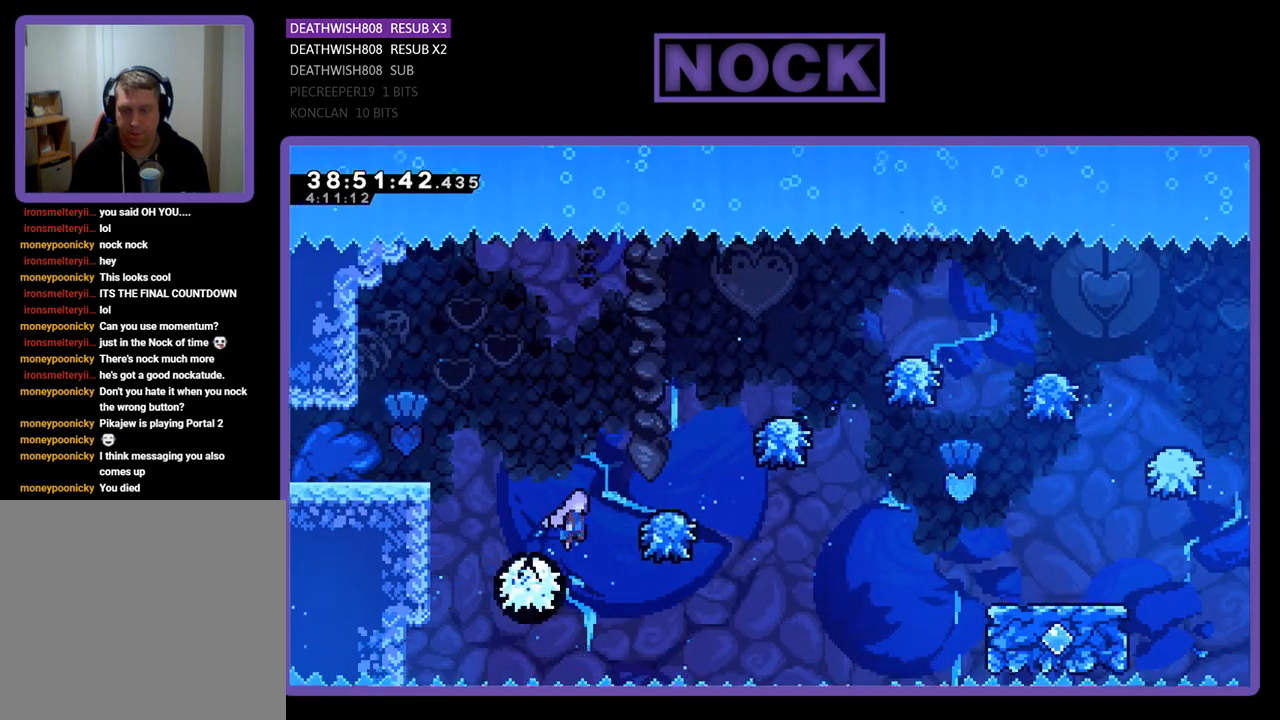
{"buttons": ["DPAD_RIGHT"], "events": [[267, "DPAD_RIGHT", "up"], [367, "DPAD_RIGHT", "down"]]}